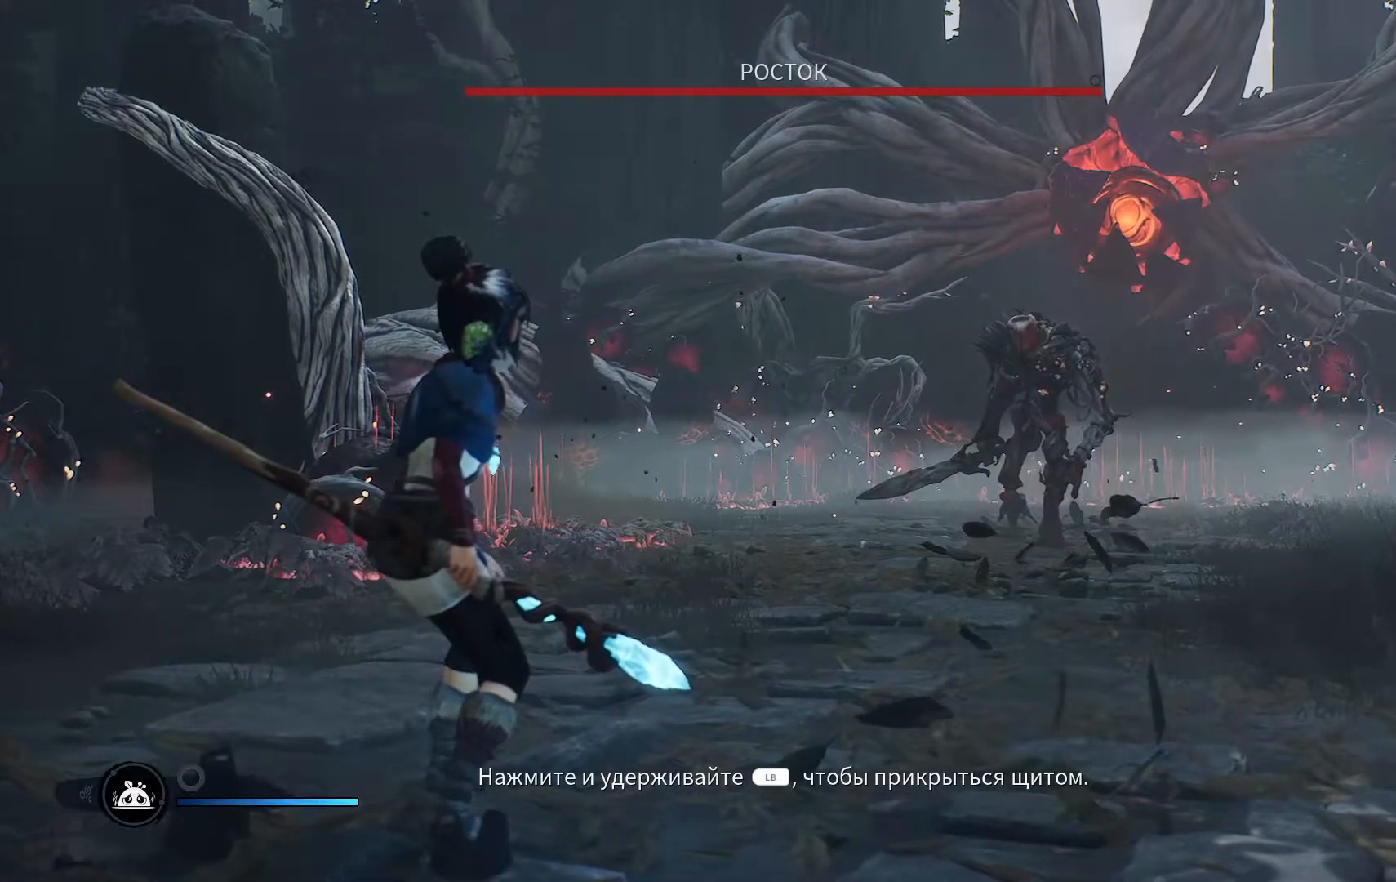
Gameplay with a controller (Xbox layout); each line is a JSON object with the inputs held at the frame after it. "events" lists button and stick changes between this image and that frame as [ms after this image, input, new state], when the widget could be followed in between.
{"buttons": ["L2"], "left_stick": "center", "right_stick": "center", "events": [[267, "L2", "down"]]}
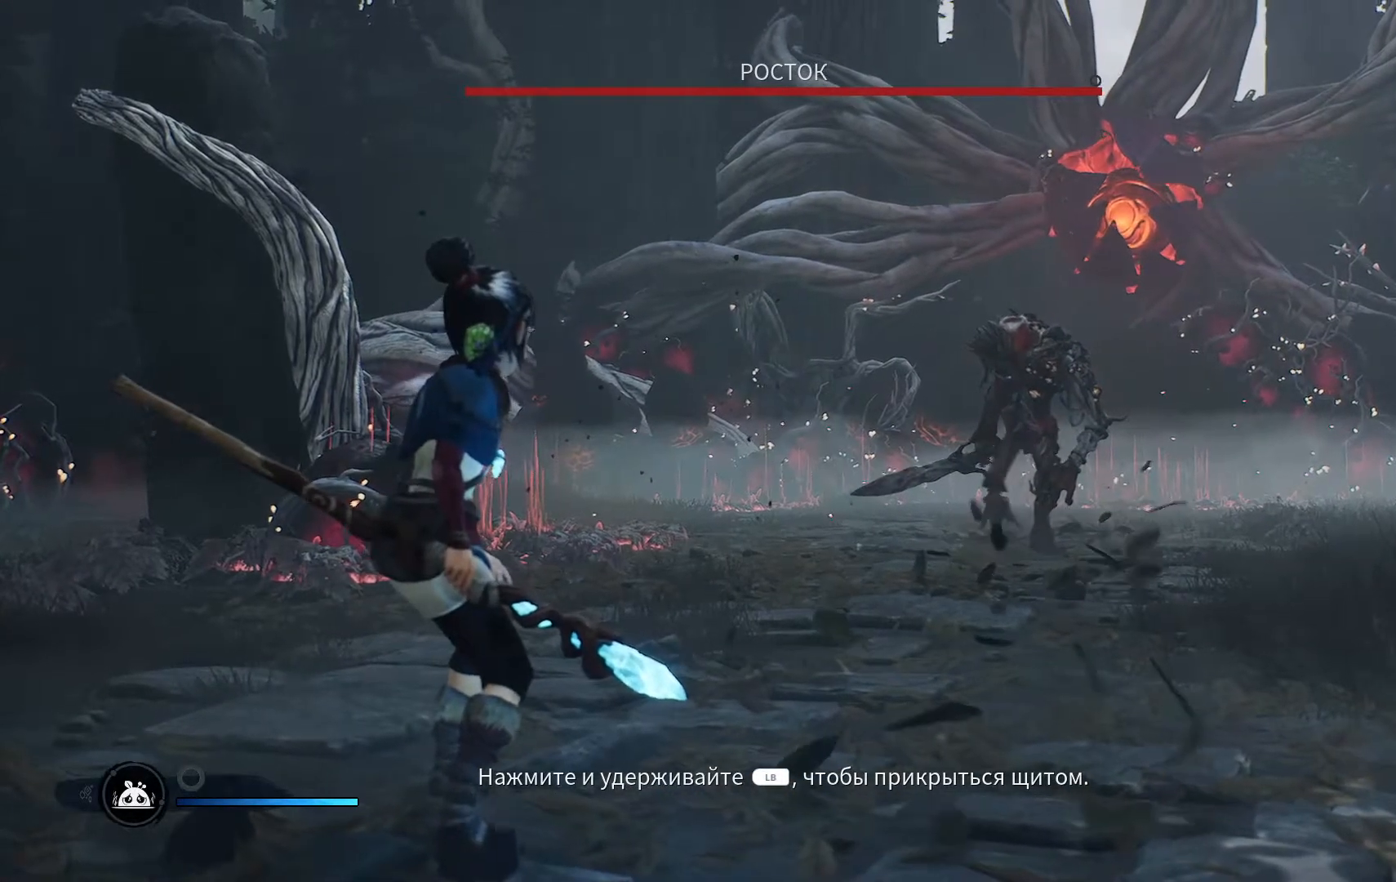
{"buttons": ["L2"], "left_stick": "right", "right_stick": "center", "events": [[100, "left_stick", "right"]]}
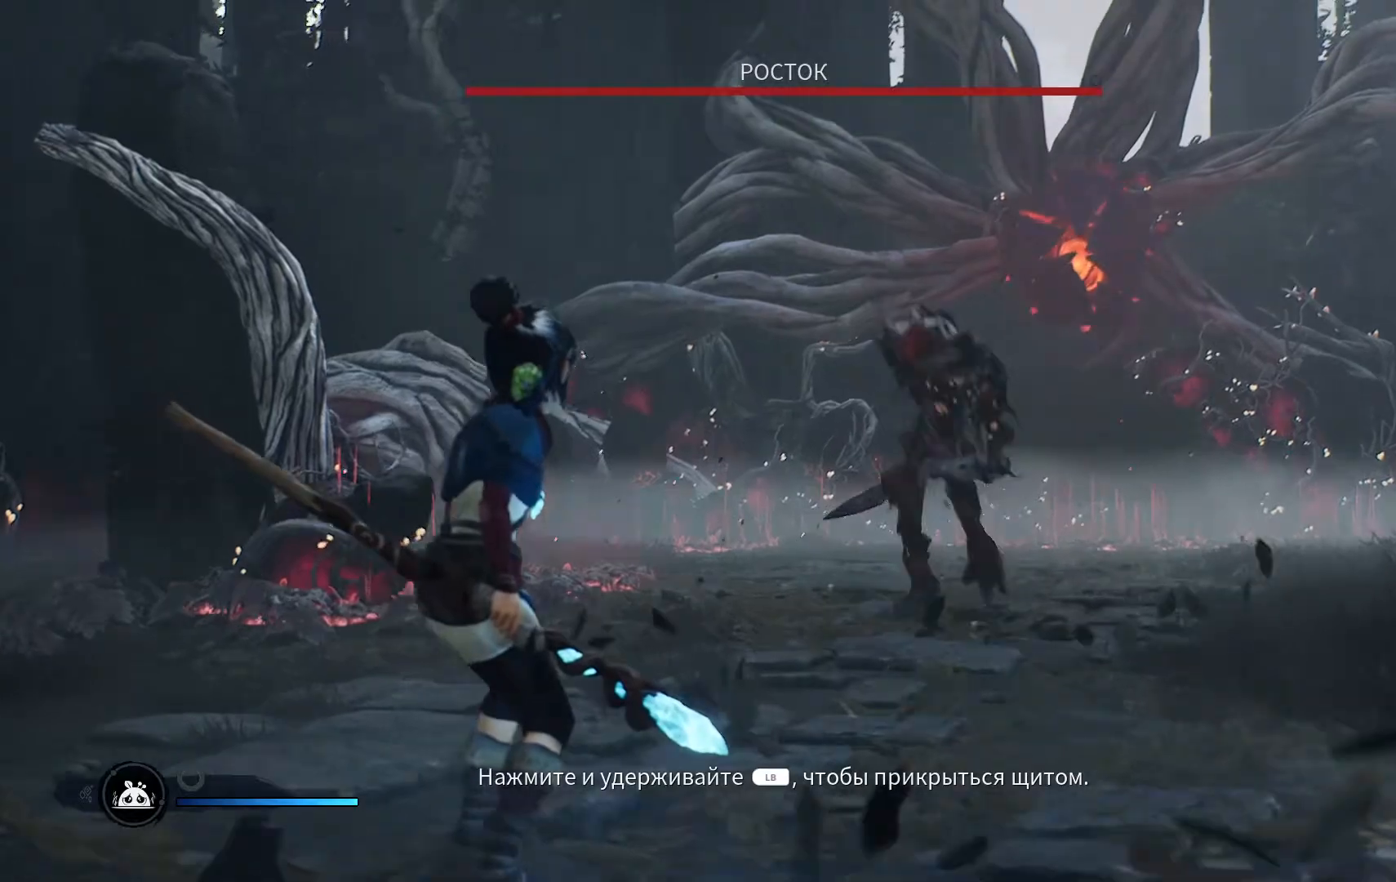
{"buttons": ["L2"], "left_stick": "right", "right_stick": "center", "events": []}
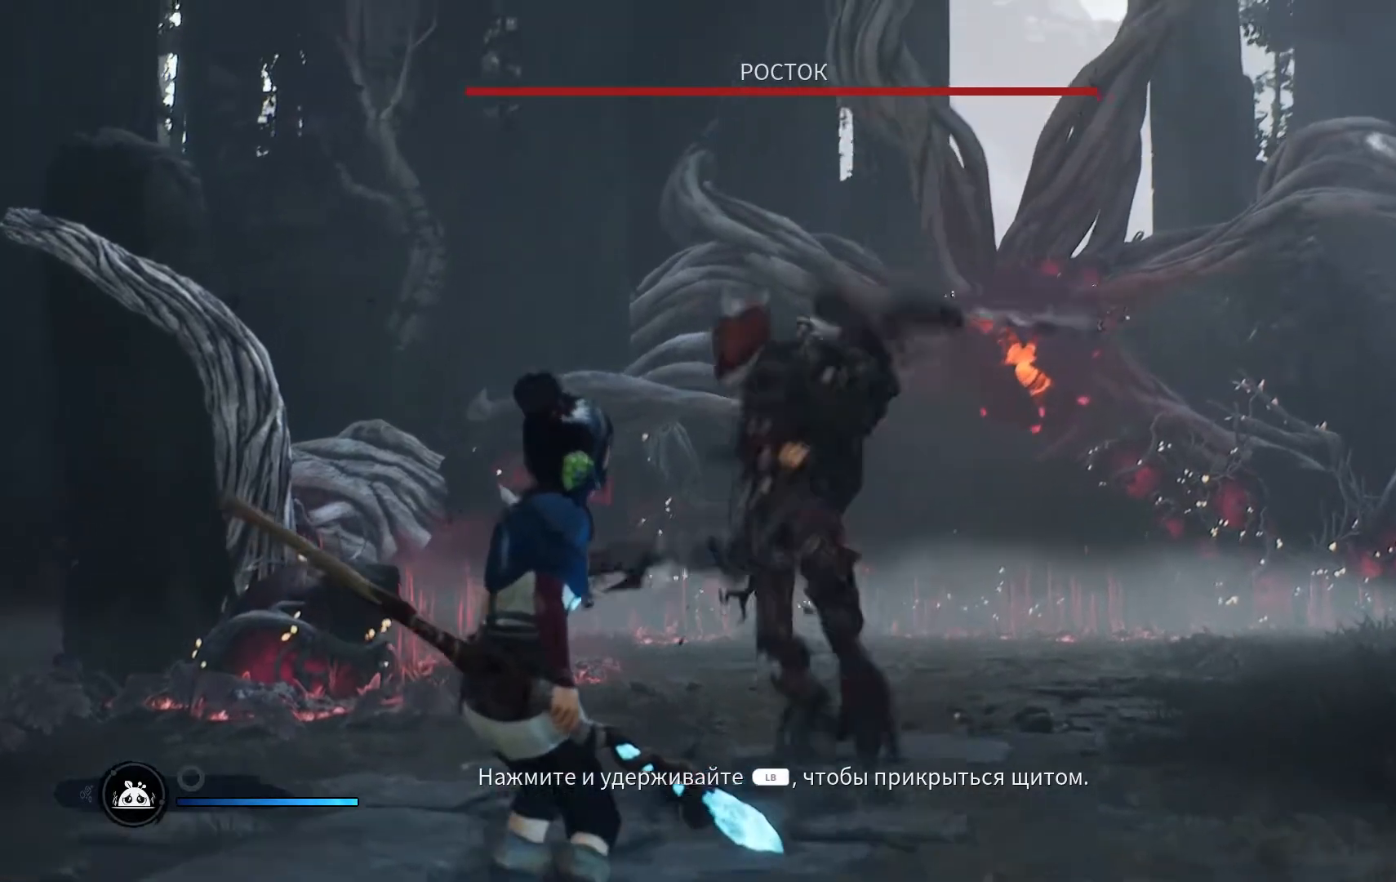
{"buttons": ["L2"], "left_stick": "right", "right_stick": "center", "events": []}
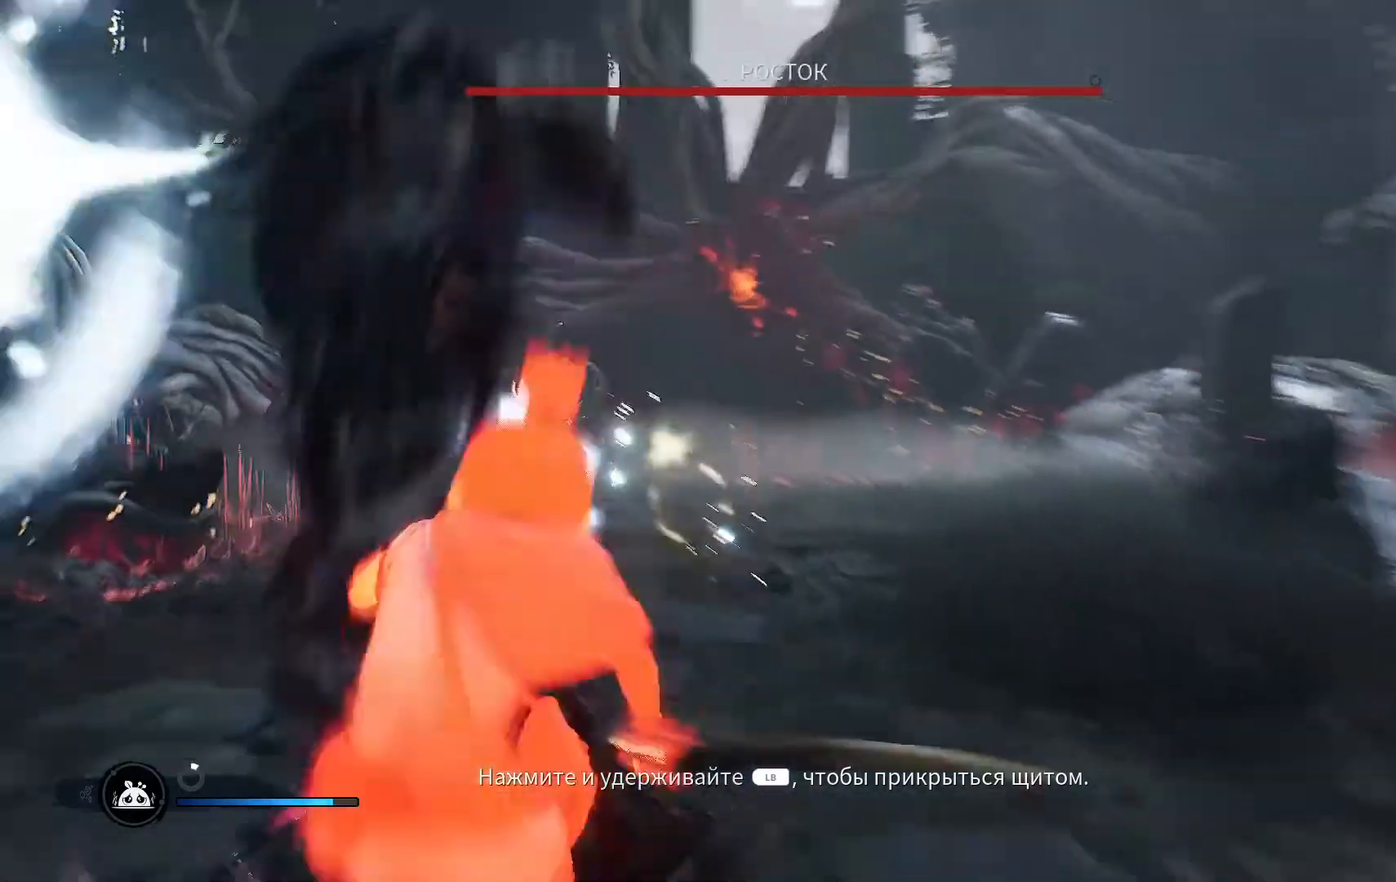
{"buttons": ["L2"], "left_stick": "right", "right_stick": "center", "events": []}
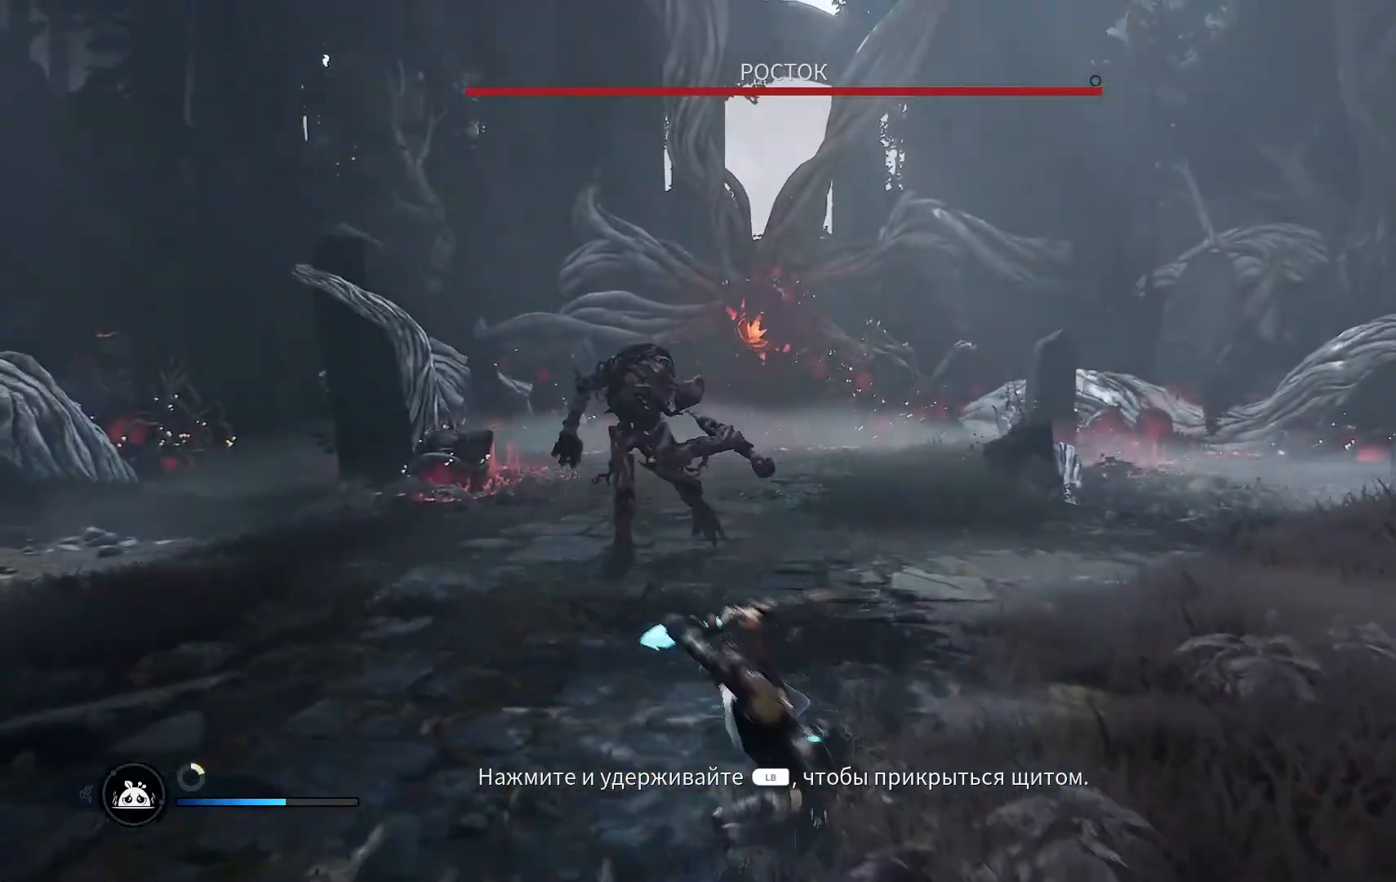
{"buttons": ["L2"], "left_stick": "right", "right_stick": "center", "events": []}
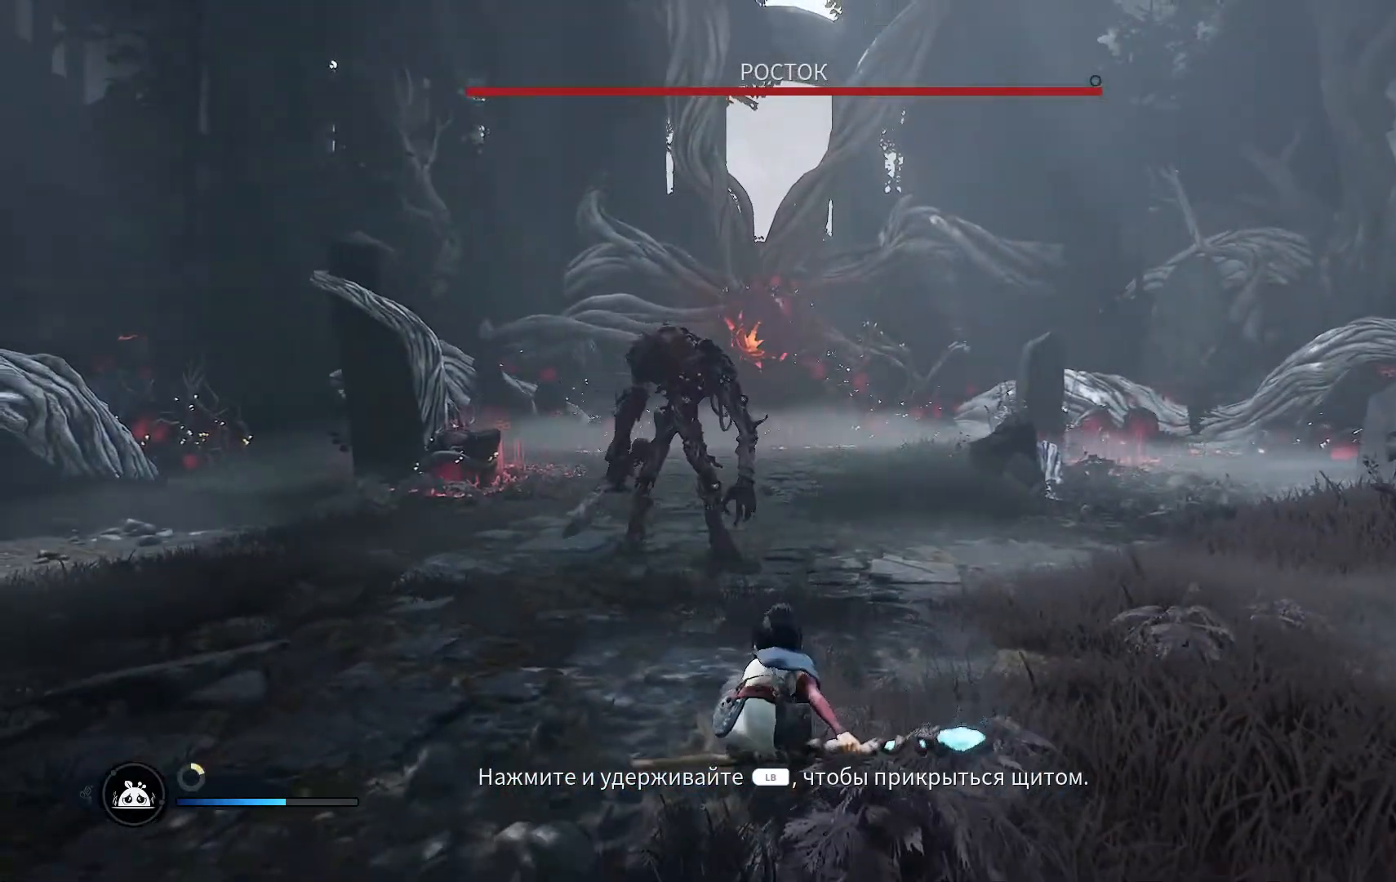
{"buttons": ["L2"], "left_stick": "right", "right_stick": "center", "events": []}
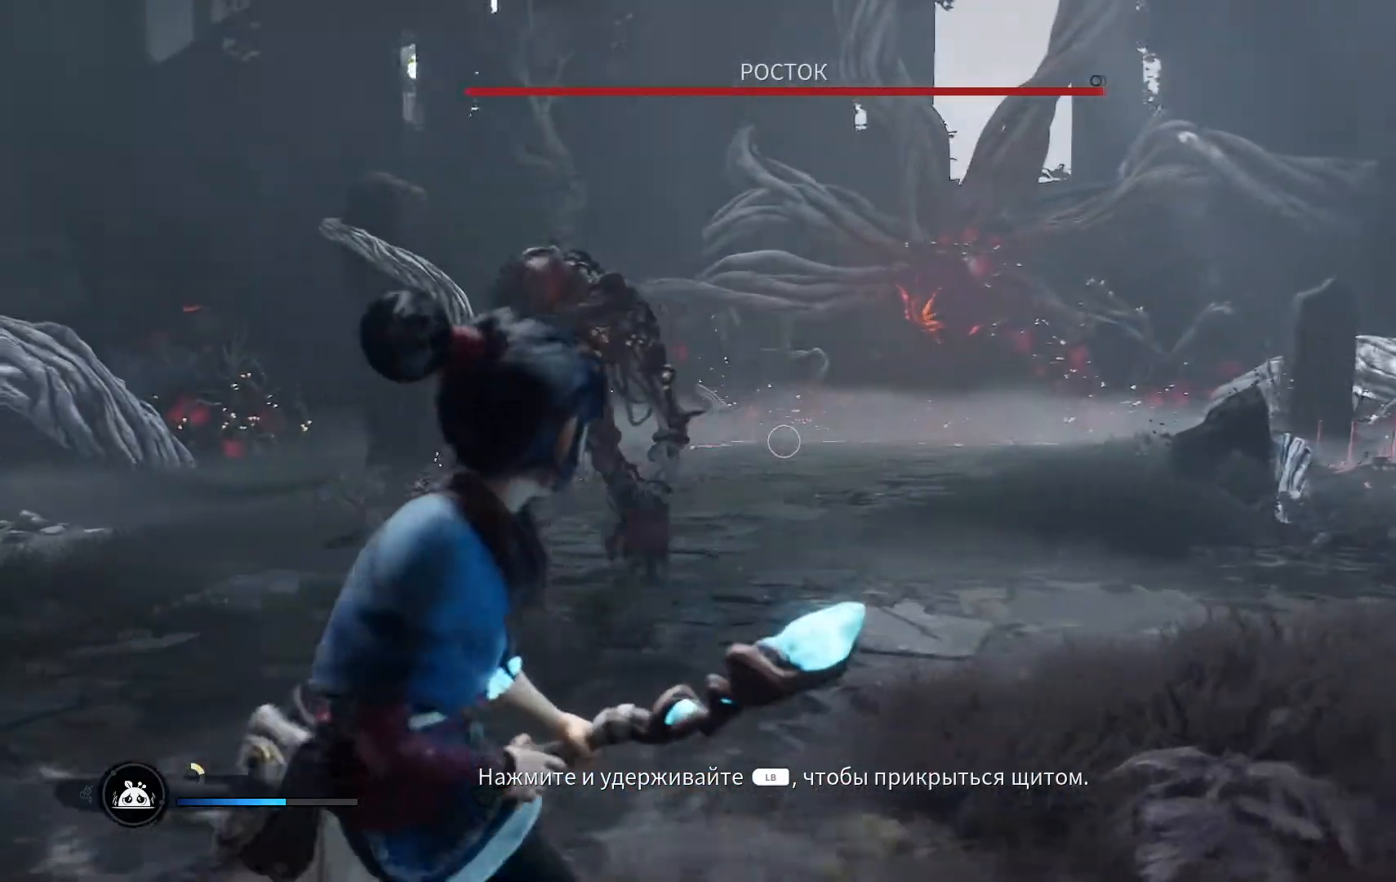
{"buttons": ["L2"], "left_stick": "up", "right_stick": "left", "events": [[250, "right_stick", "left"], [333, "left_stick", "up-right"], [433, "left_stick", "up"]]}
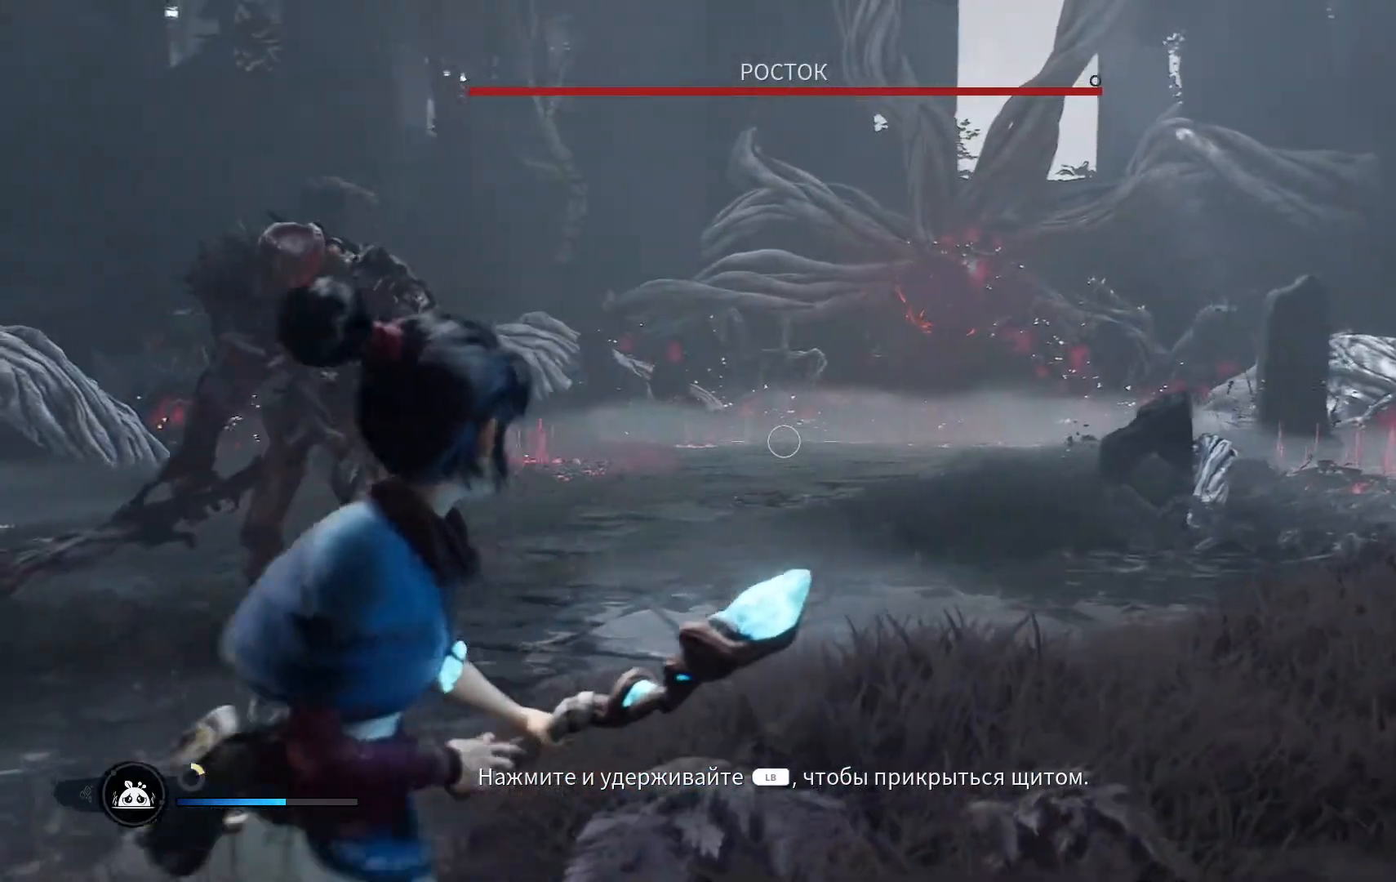
{"buttons": ["L2"], "left_stick": "down-right", "right_stick": "left", "events": [[167, "left_stick", "center"], [284, "left_stick", "down-right"]]}
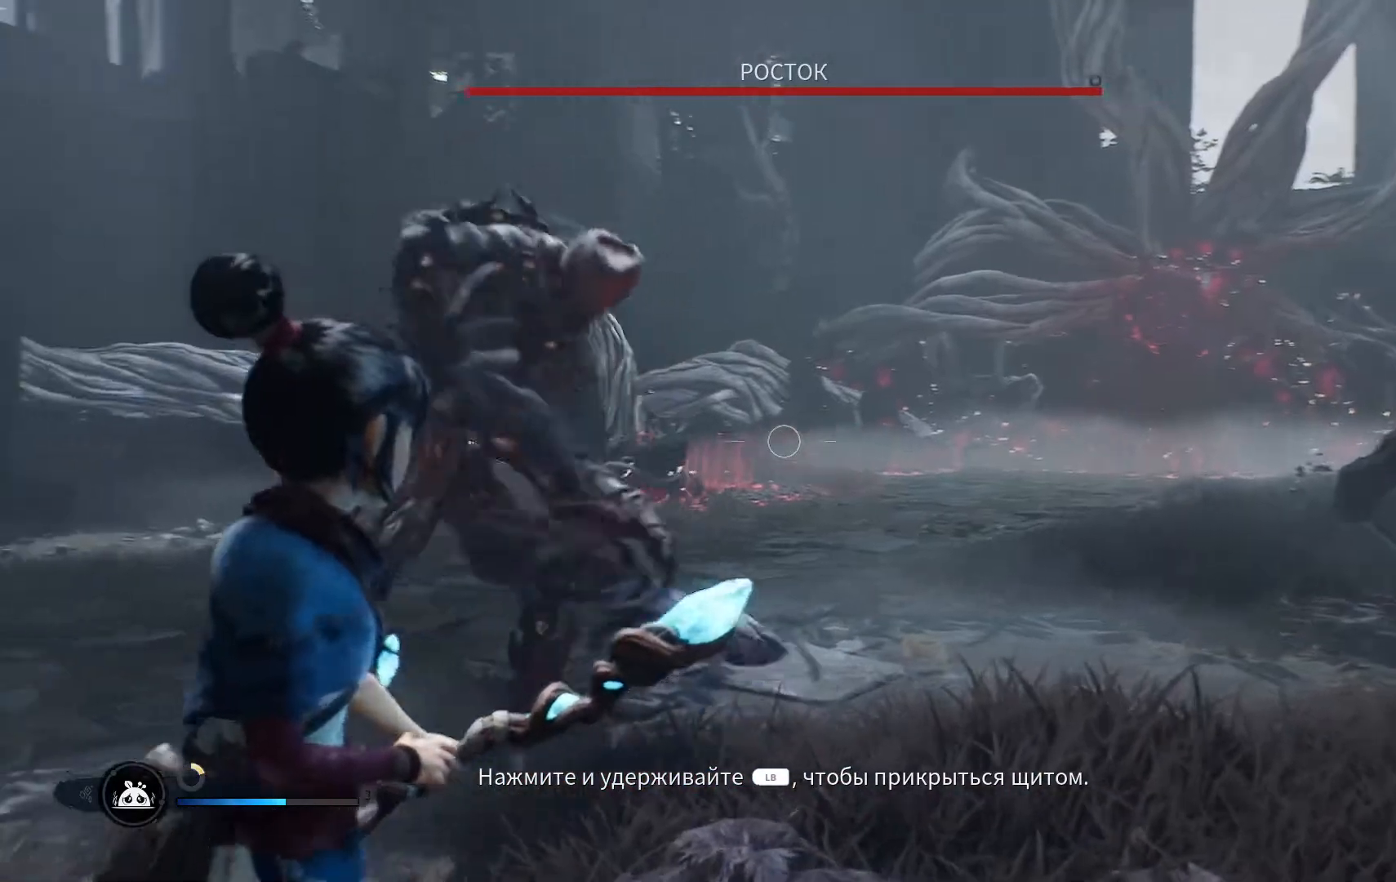
{"buttons": ["L1"], "left_stick": "right", "right_stick": "left", "events": [[33, "left_stick", "right"], [116, "L2", "up"], [216, "L1", "down"]]}
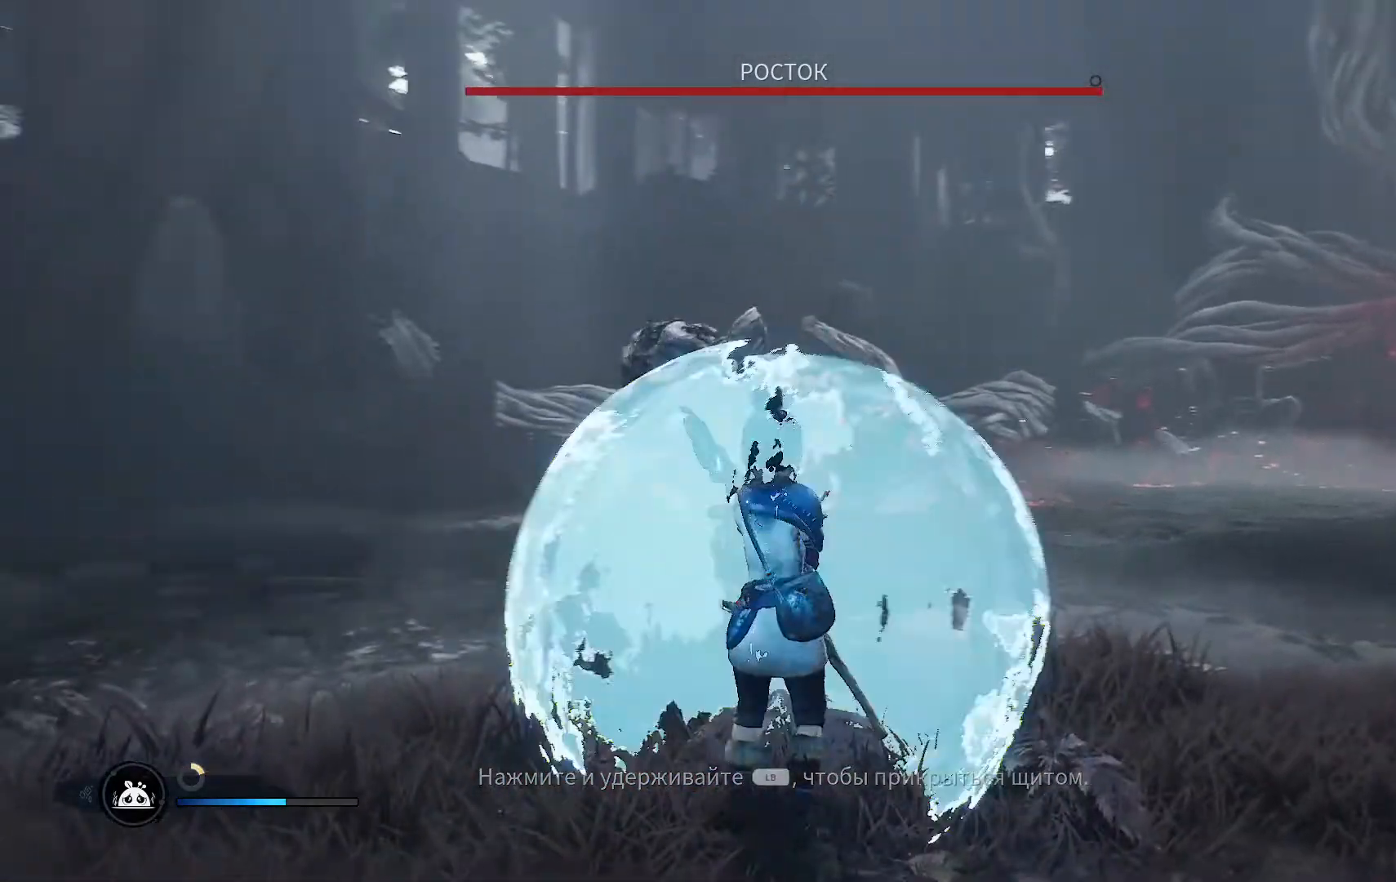
{"buttons": ["L1"], "left_stick": "right", "right_stick": "left", "events": []}